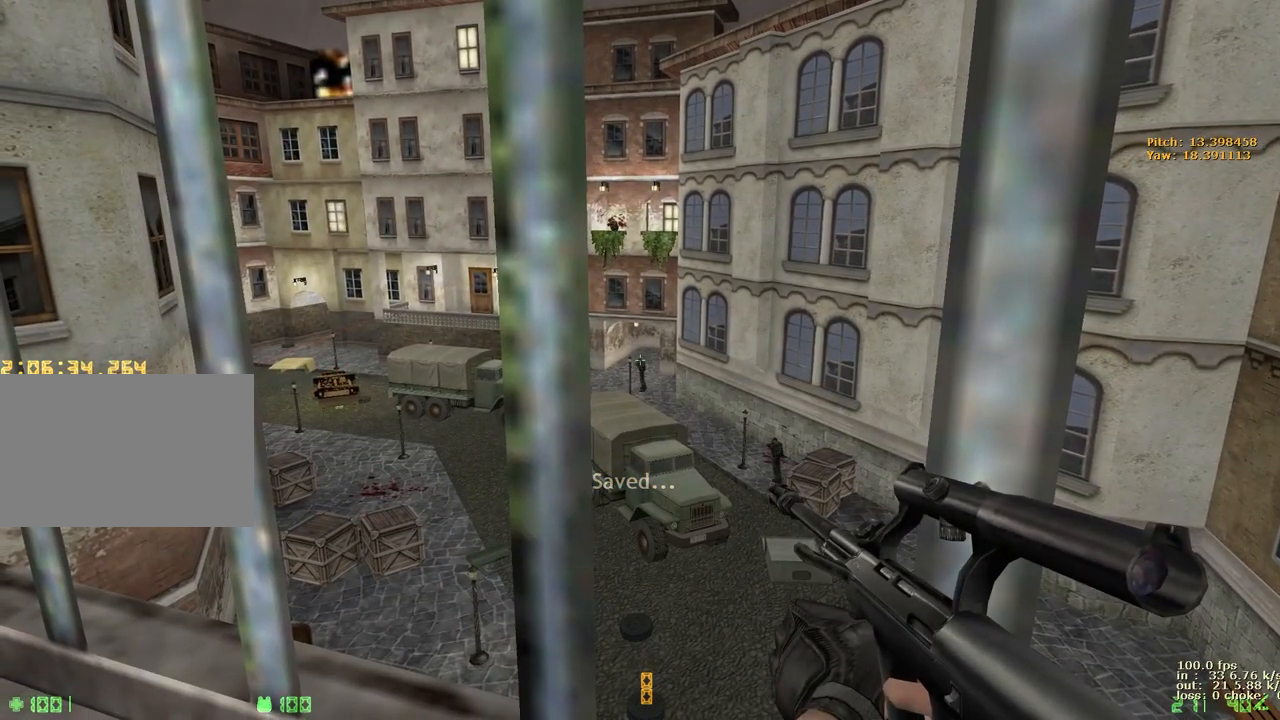
Gameplay with keyboard and mouse; each line is a JSON object with the keys held at the frame after it. "events" lists presses ("down") and releases ("up") of "1", "2", "3", "4", "5", "a", "alt", "b", "c", "caps_lock", "ctrl", "d", "e", "f", "g", "q", "r", "s", "shift", "space", "t", "tab", "v", "w", "x" and "z" between this image and that frame as [ms after this image, input, new state], when the widget could be followed in between. No other keys are recorded. Mouse buttons are not recorded. Not read: mouse_move.
{"keys": ["e", "shift"], "events": []}
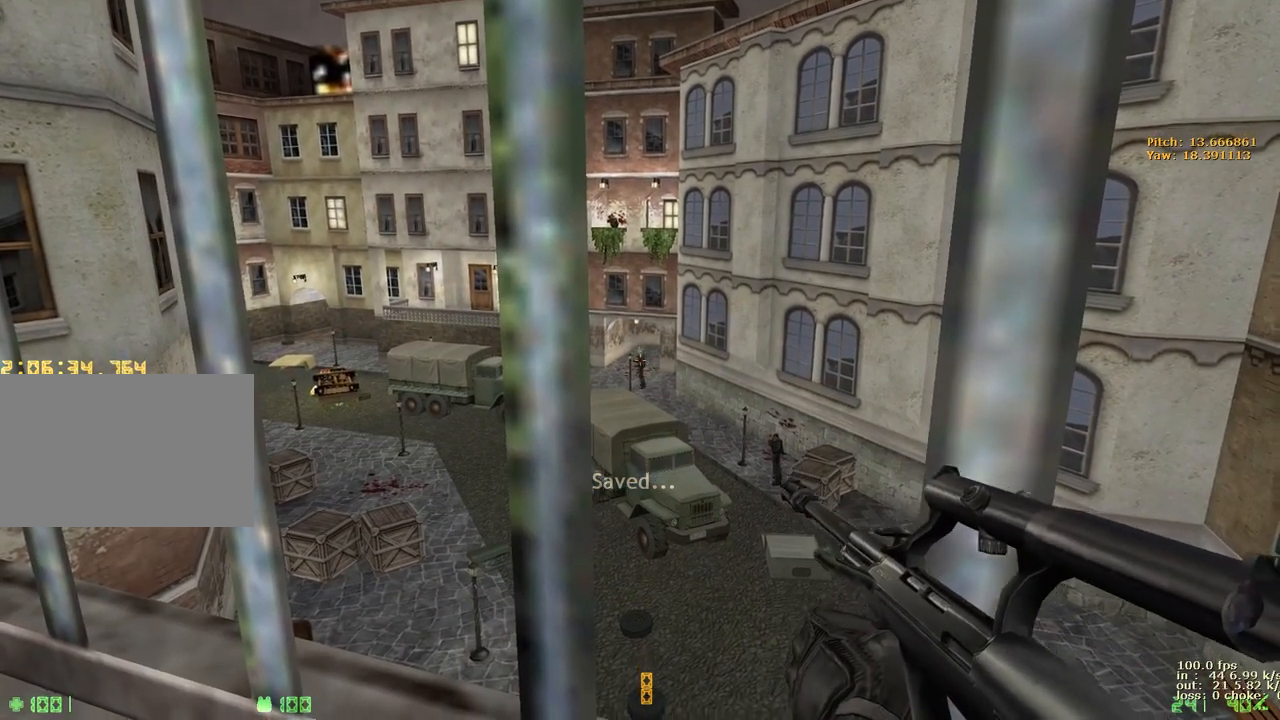
{"keys": ["e", "shift"], "events": []}
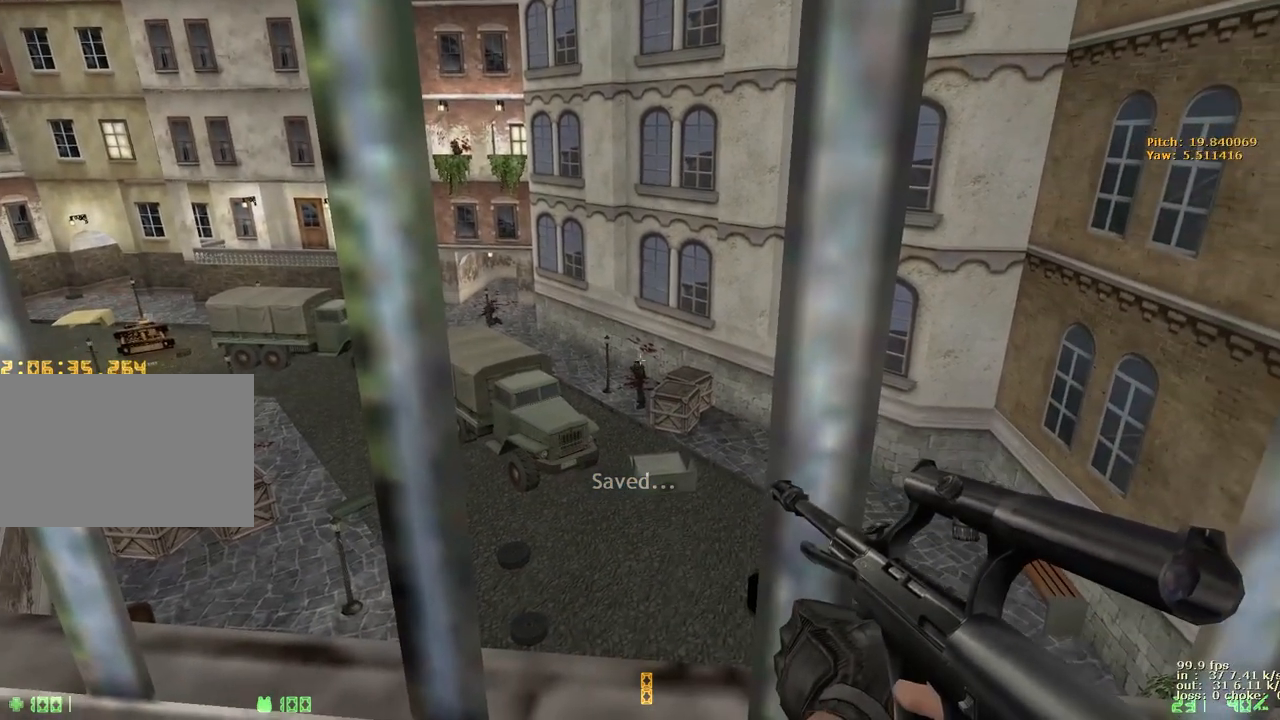
{"keys": ["e", "shift"], "events": []}
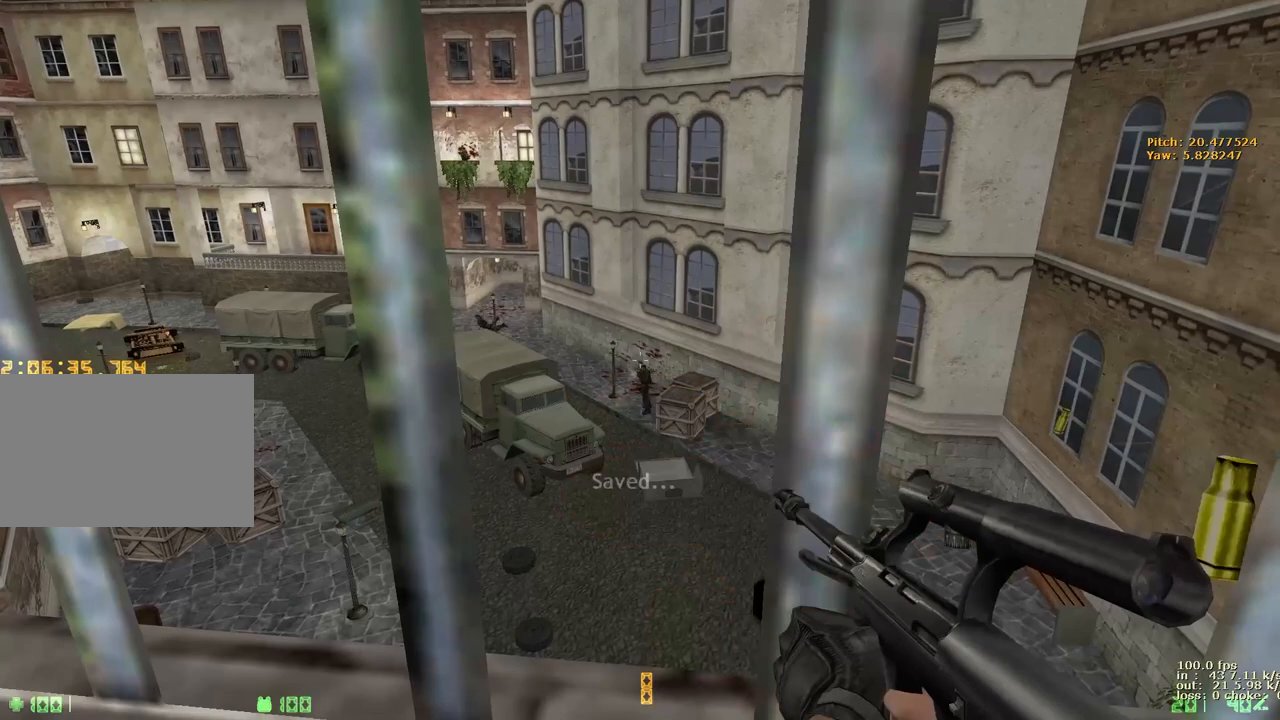
{"keys": ["e", "shift"], "events": []}
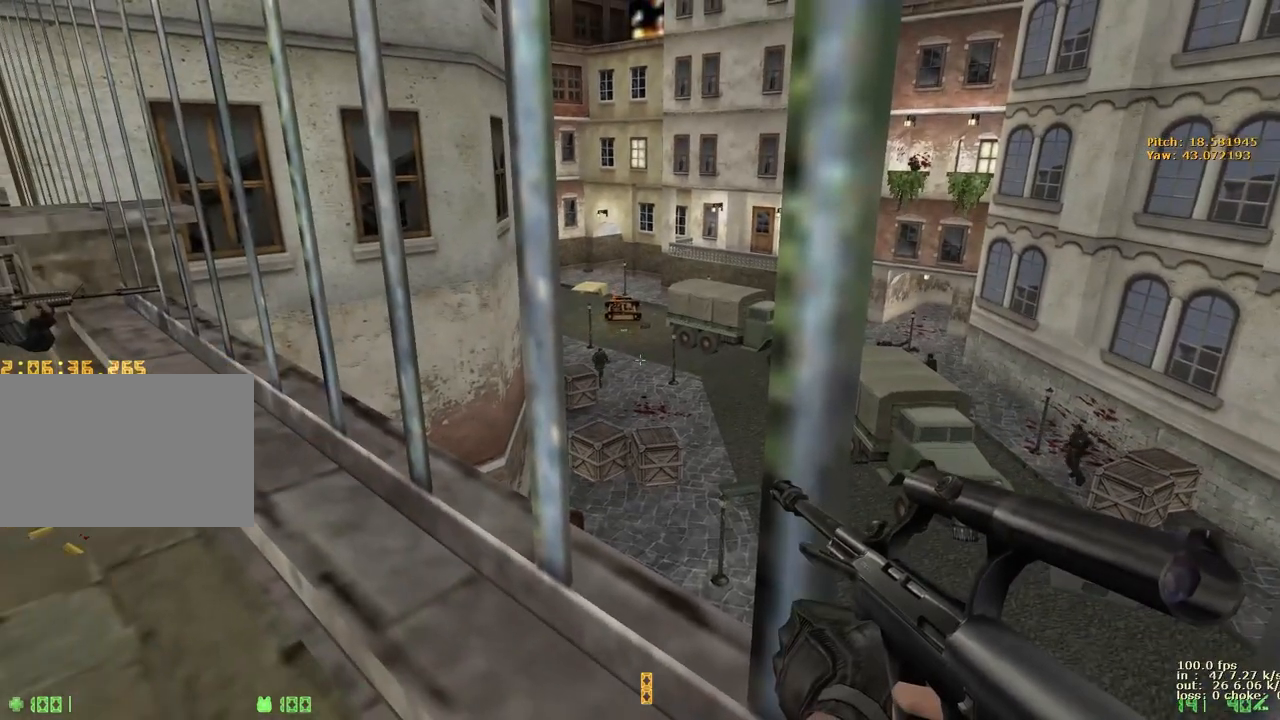
{"keys": ["e", "shift"], "events": []}
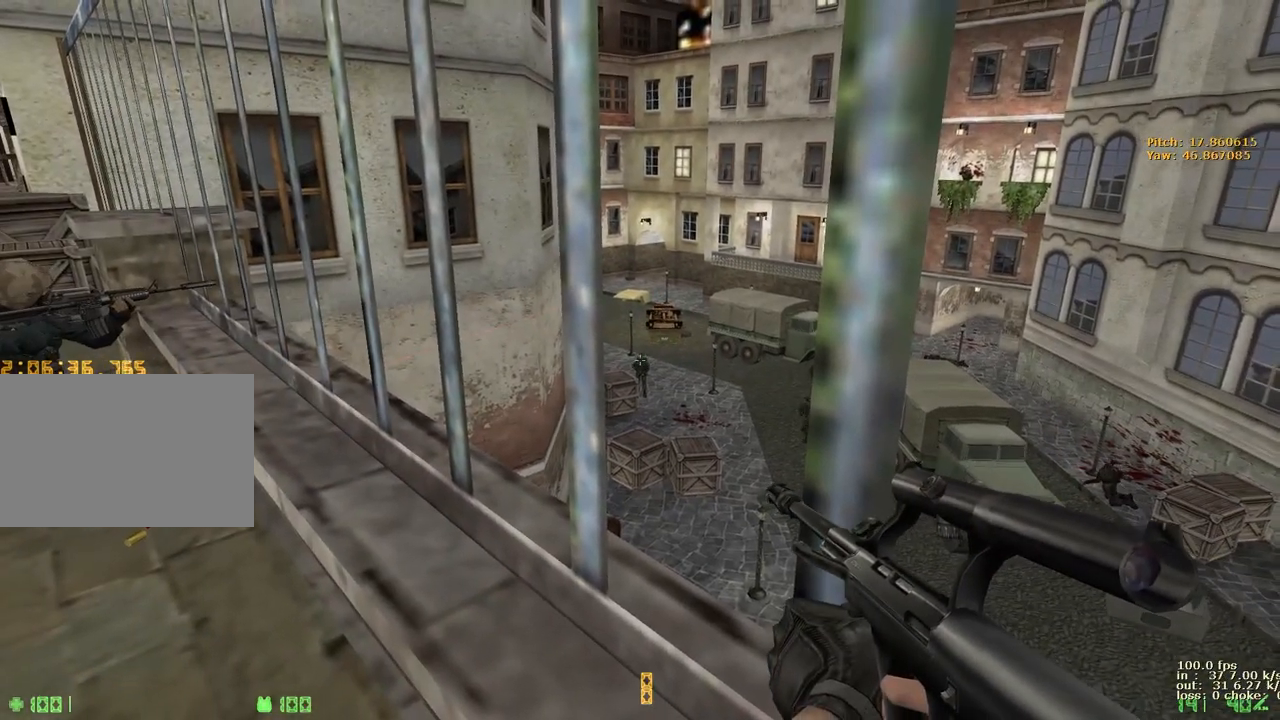
{"keys": ["e", "shift"], "events": []}
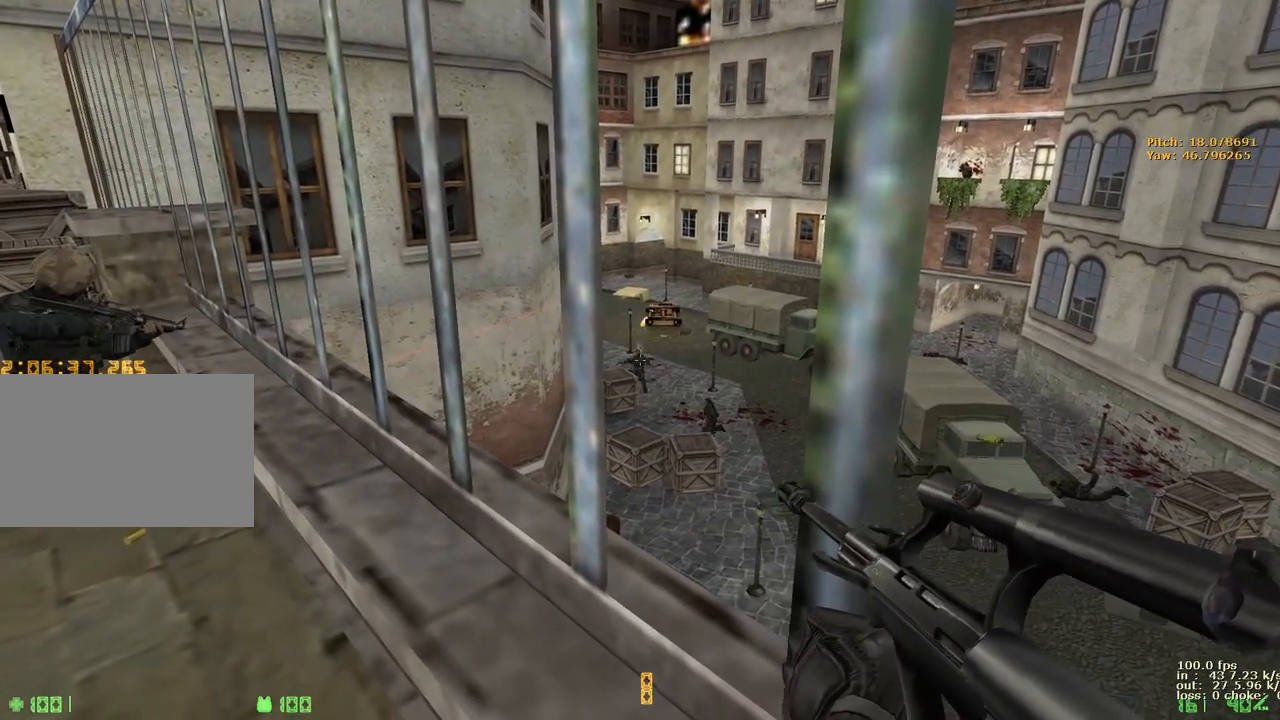
{"keys": ["e", "shift"], "events": []}
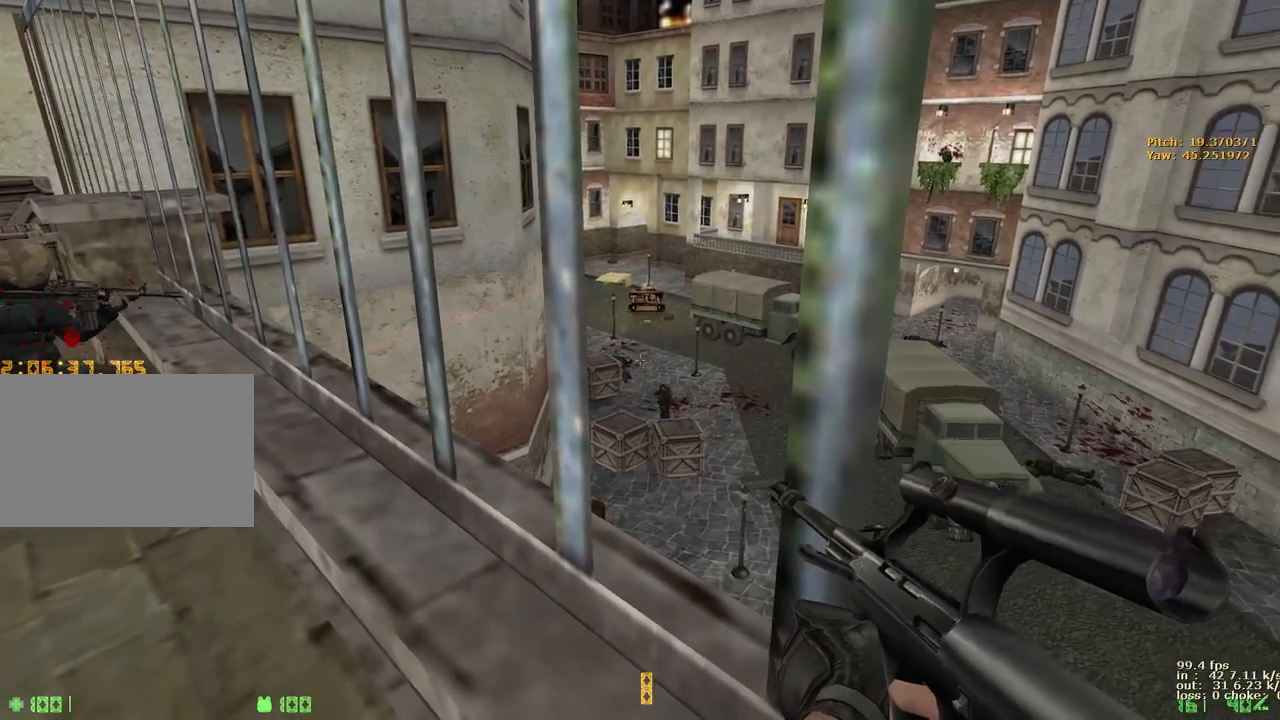
{"keys": ["e", "shift"], "events": []}
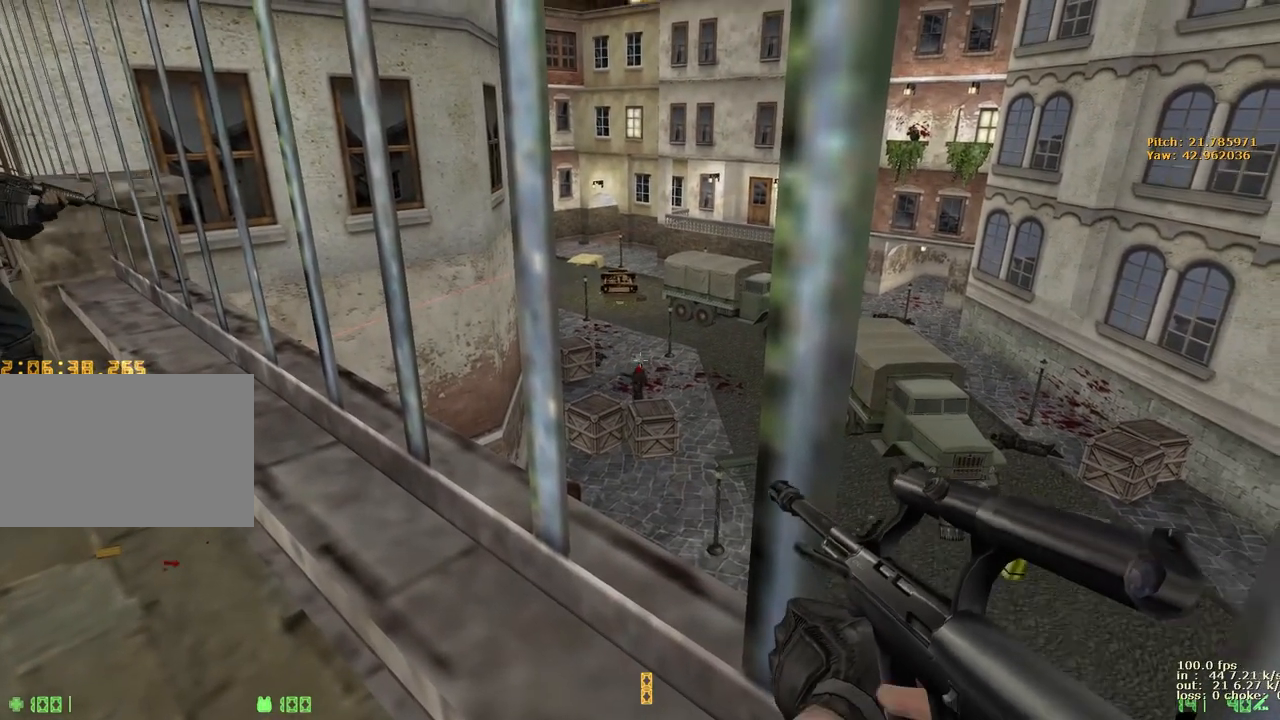
{"keys": ["e", "shift"], "events": []}
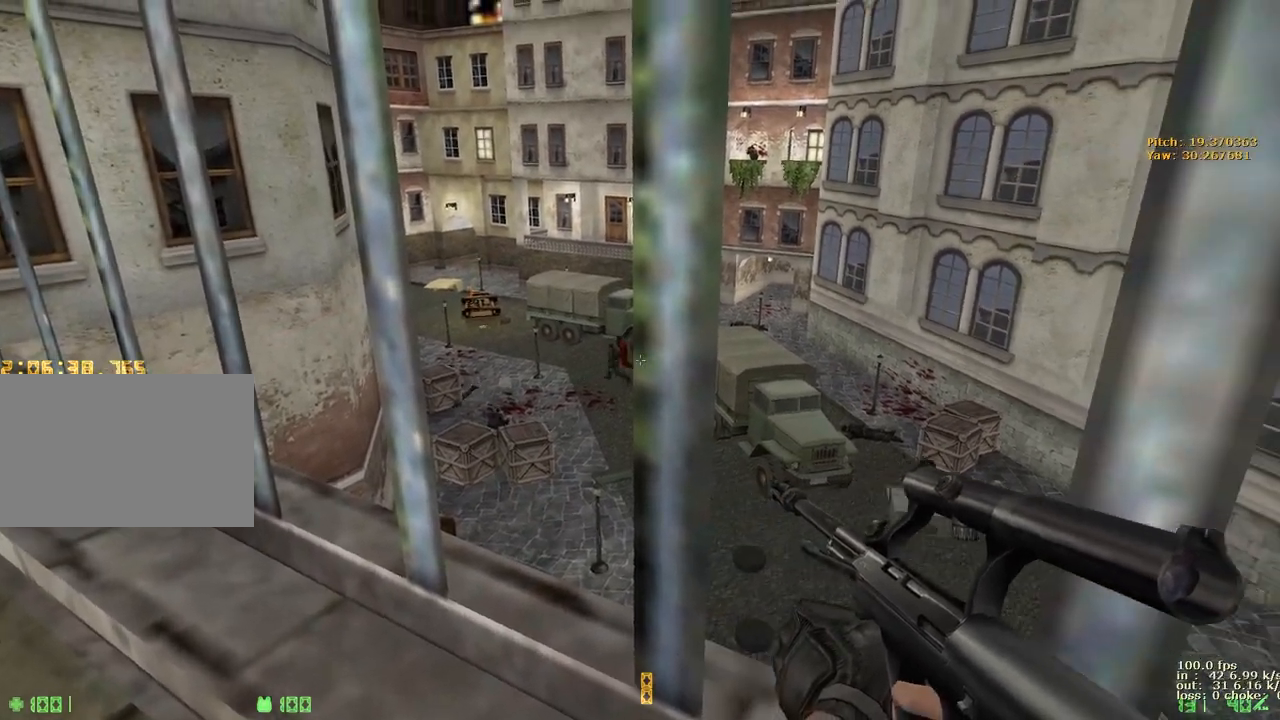
{"keys": ["e", "shift"], "events": [[267, "d", "down"], [400, "d", "up"]]}
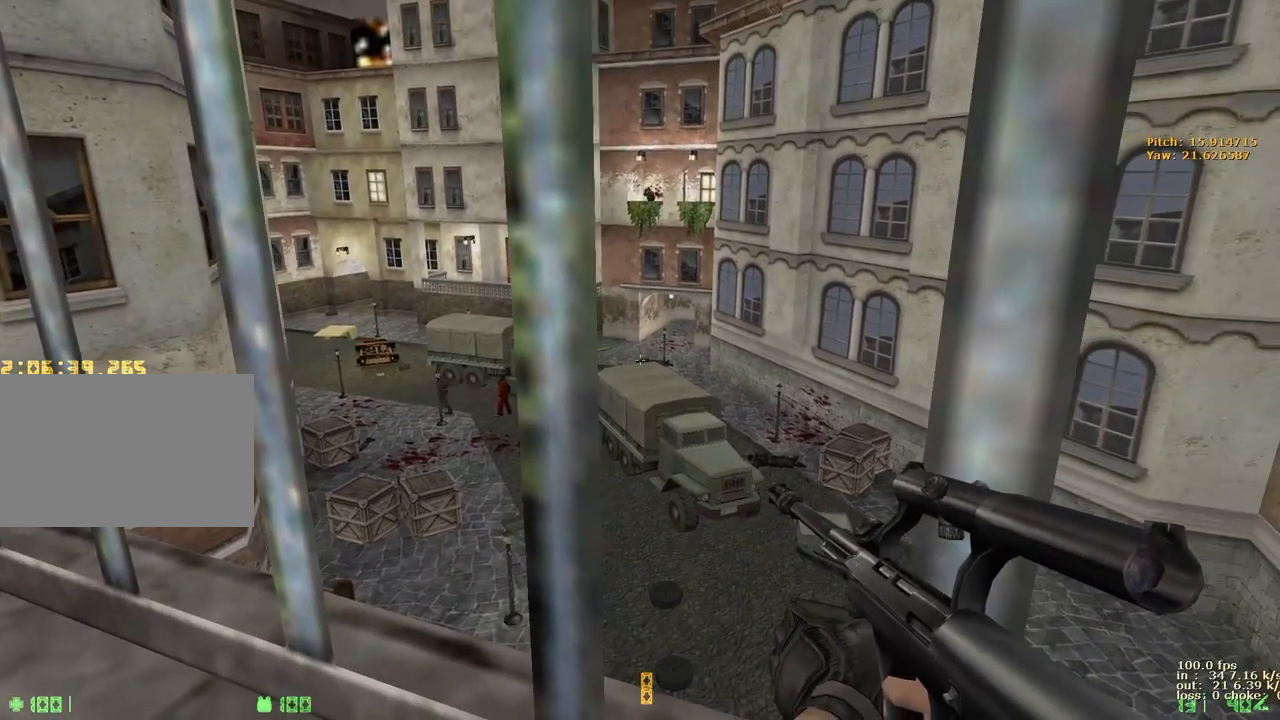
{"keys": ["e", "shift"], "events": []}
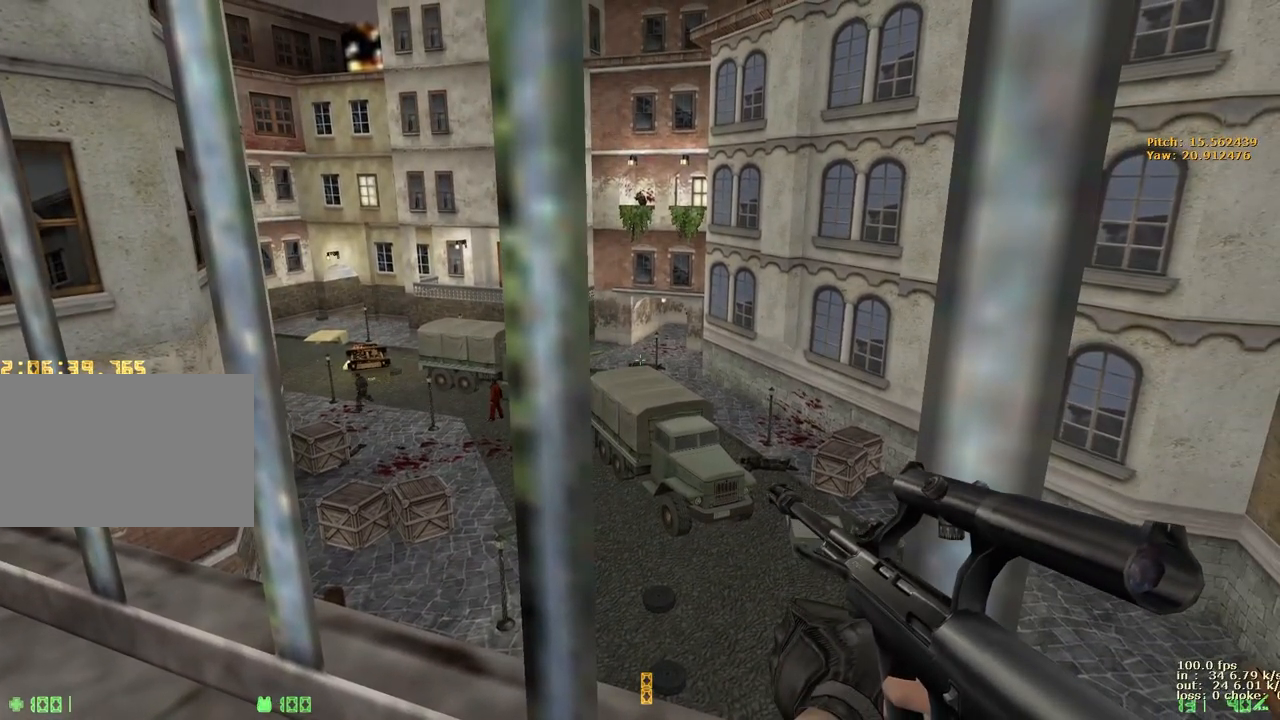
{"keys": ["e", "shift"], "events": [[233, "w", "down"], [433, "w", "up"]]}
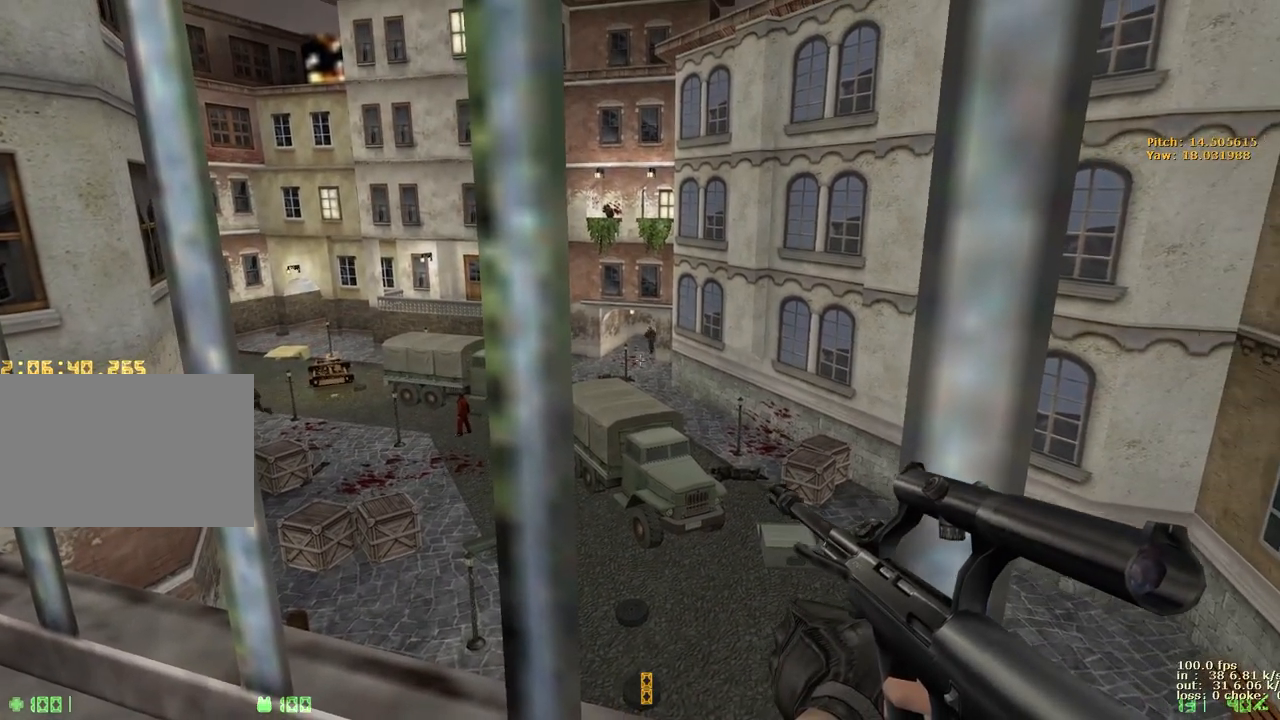
{"keys": ["e", "shift", "v"], "events": [[400, "v", "down"]]}
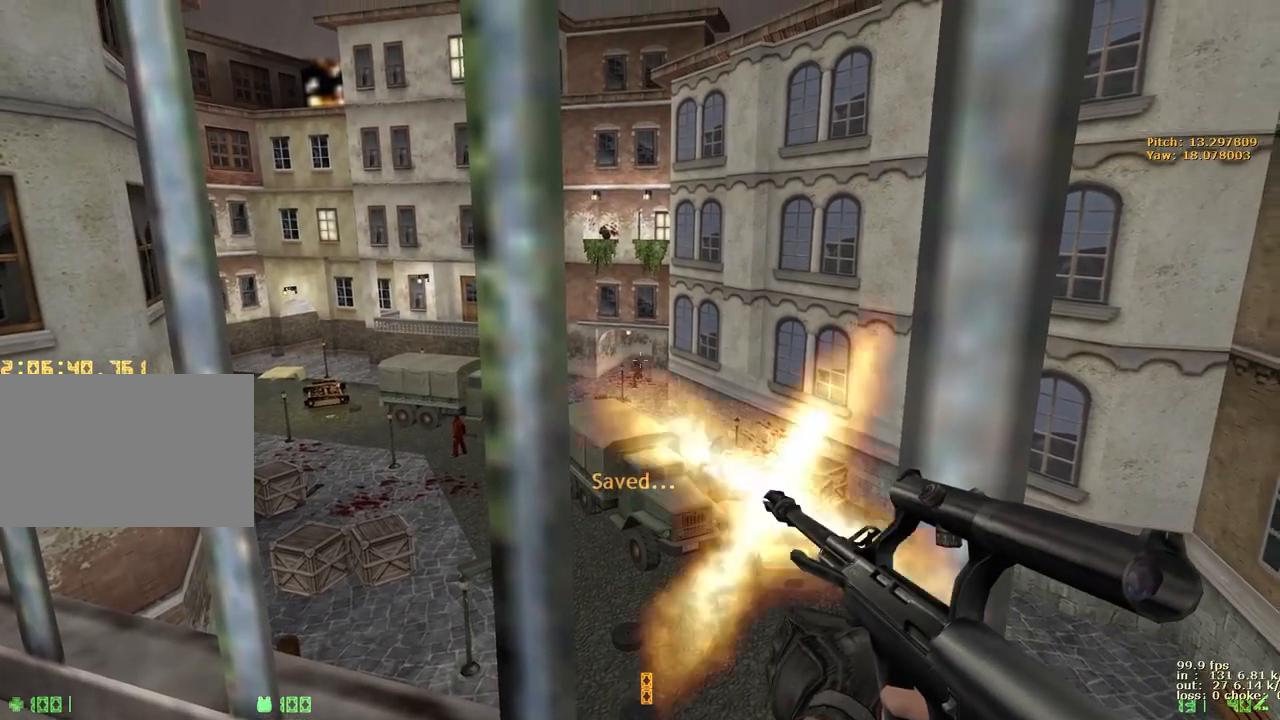
{"keys": ["e", "shift"], "events": [[33, "v", "up"]]}
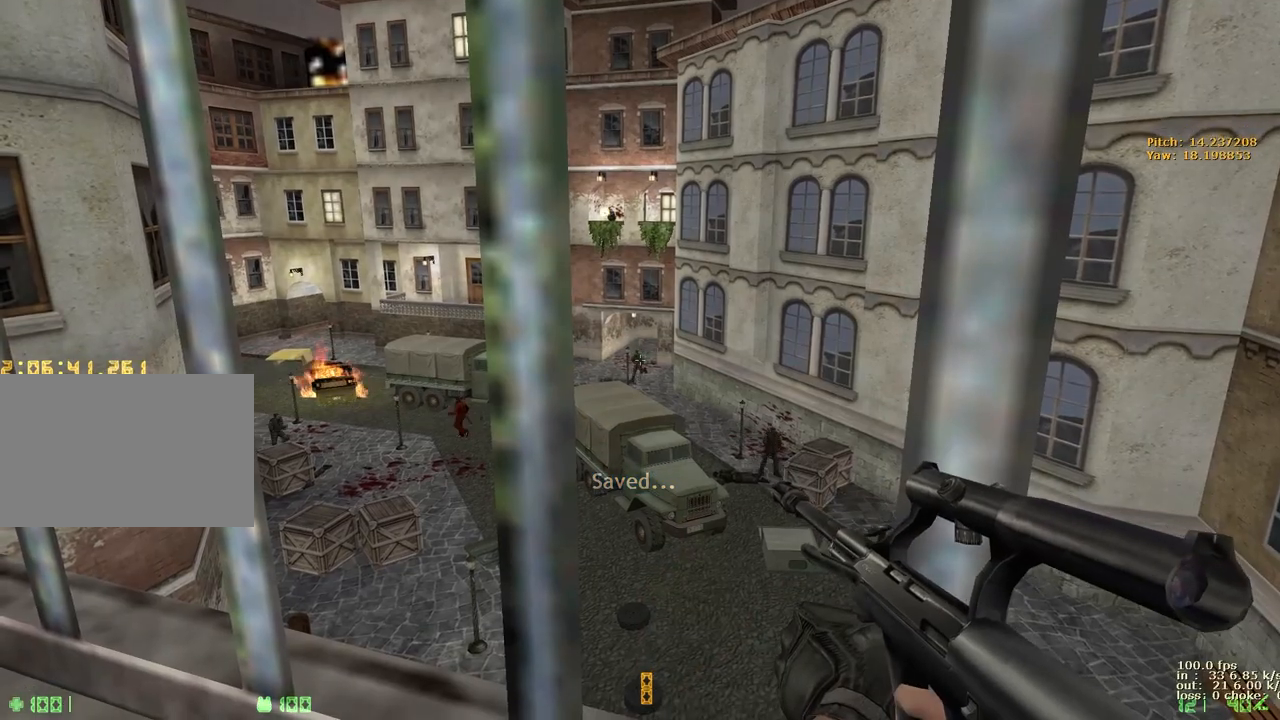
{"keys": ["e", "shift"], "events": []}
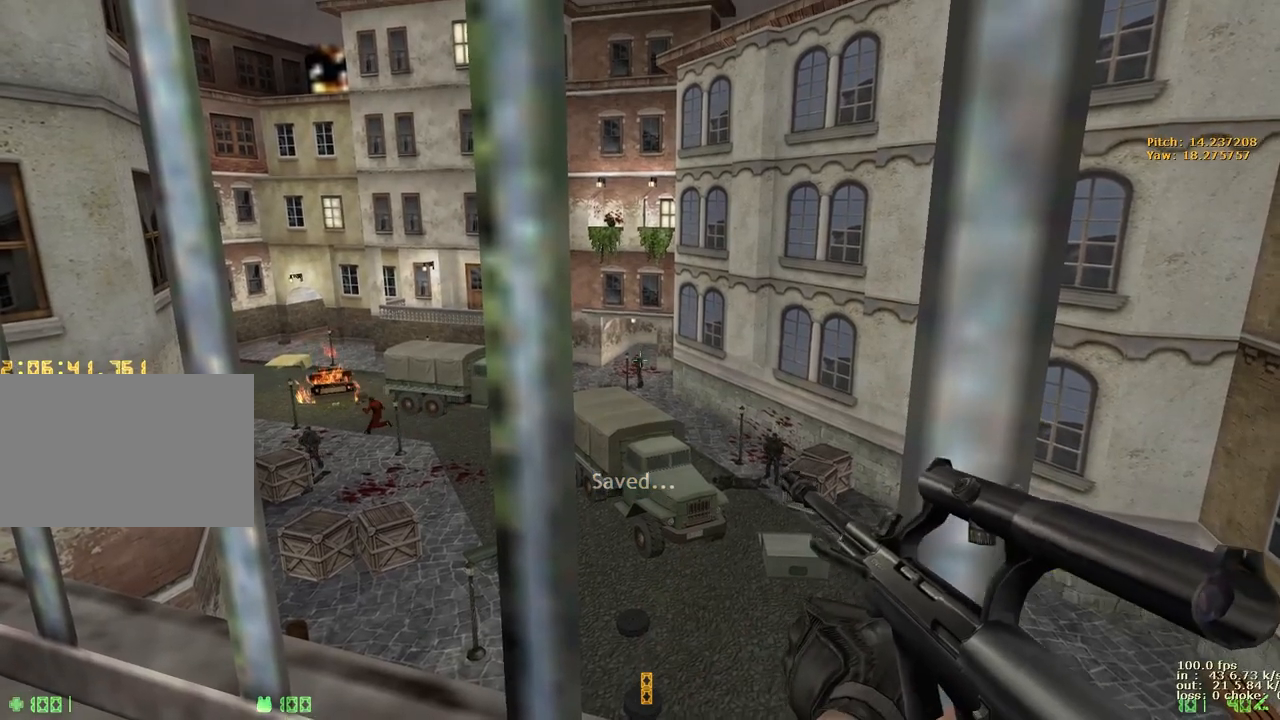
{"keys": ["e", "shift"], "events": []}
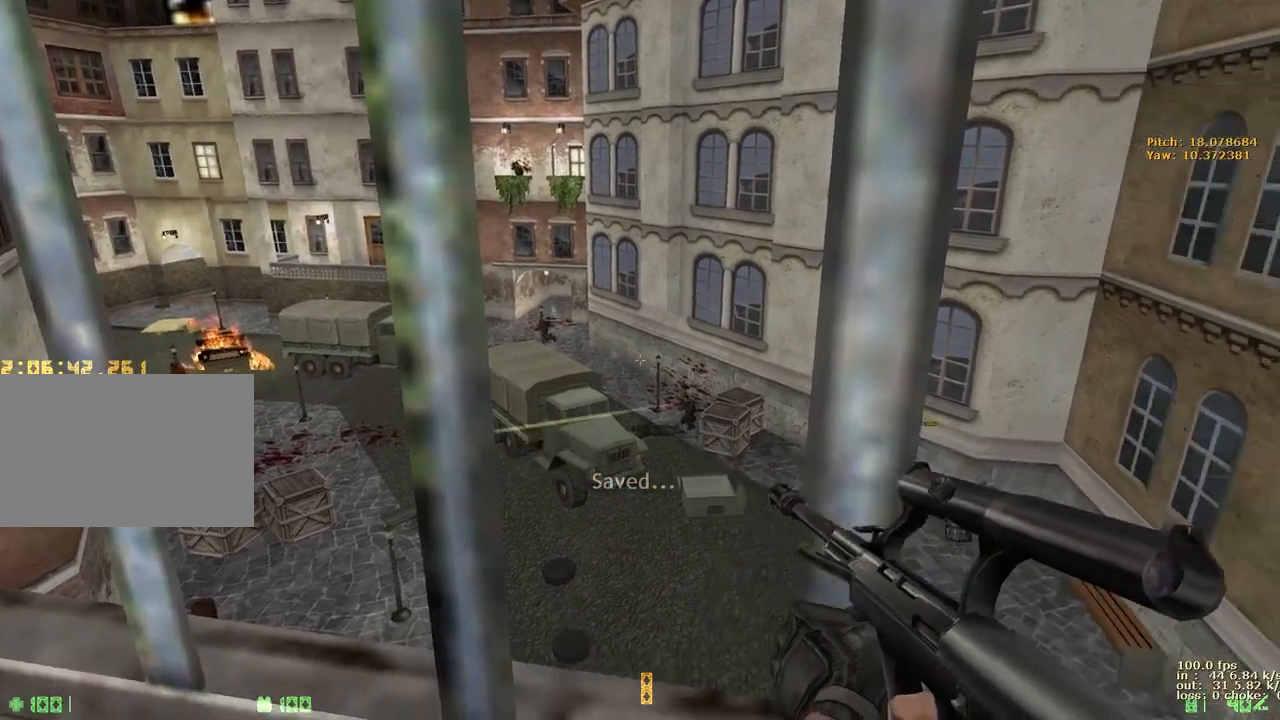
{"keys": ["e", "shift"], "events": []}
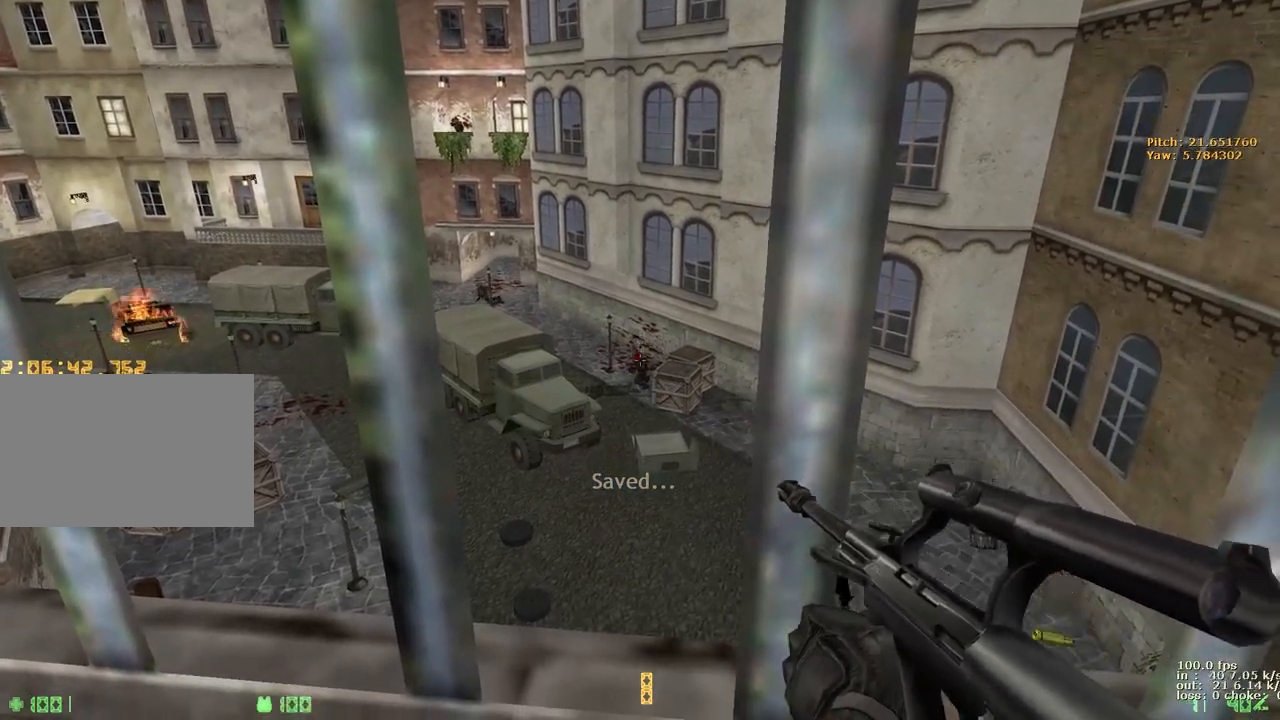
{"keys": ["e", "shift"], "events": []}
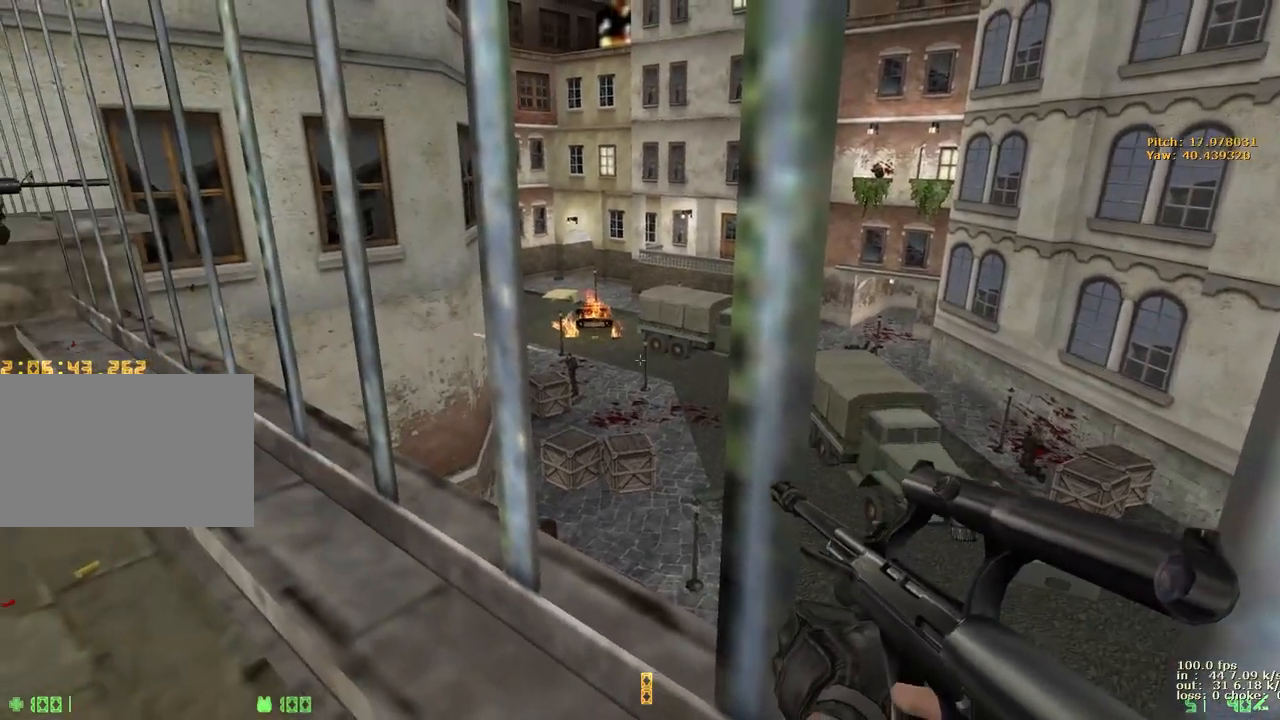
{"keys": ["e", "shift"], "events": []}
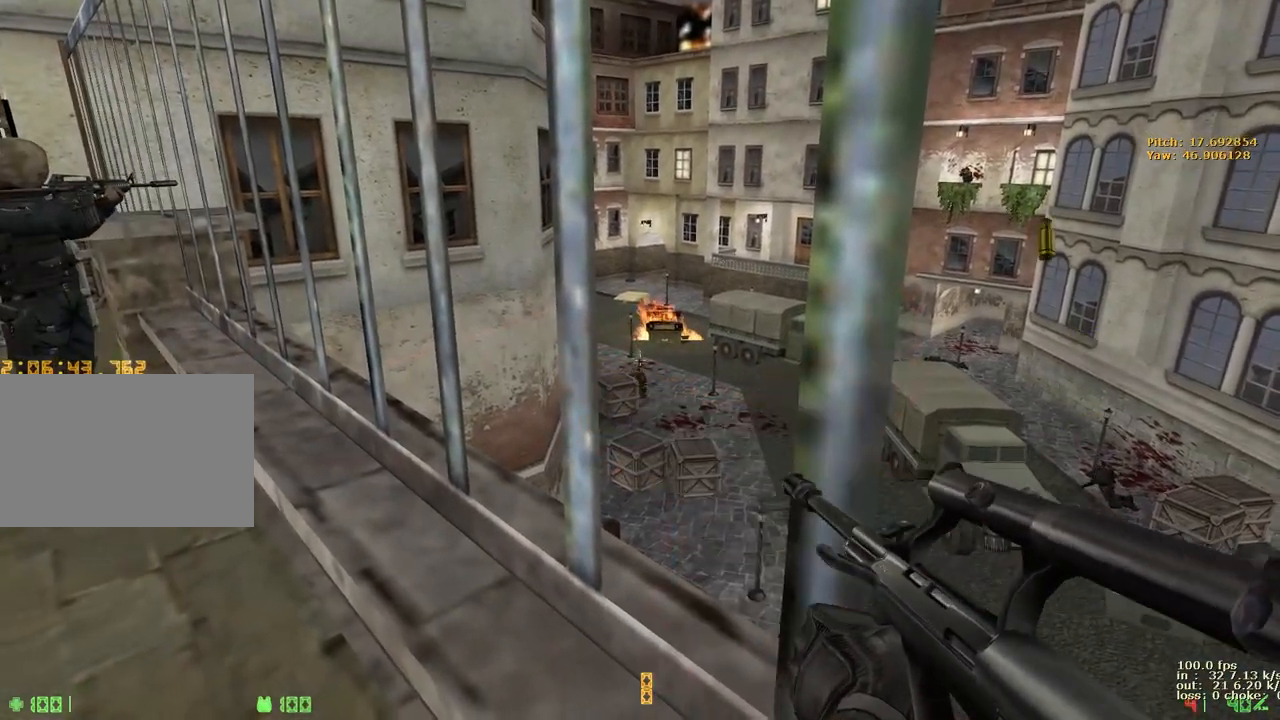
{"keys": ["e", "shift"], "events": []}
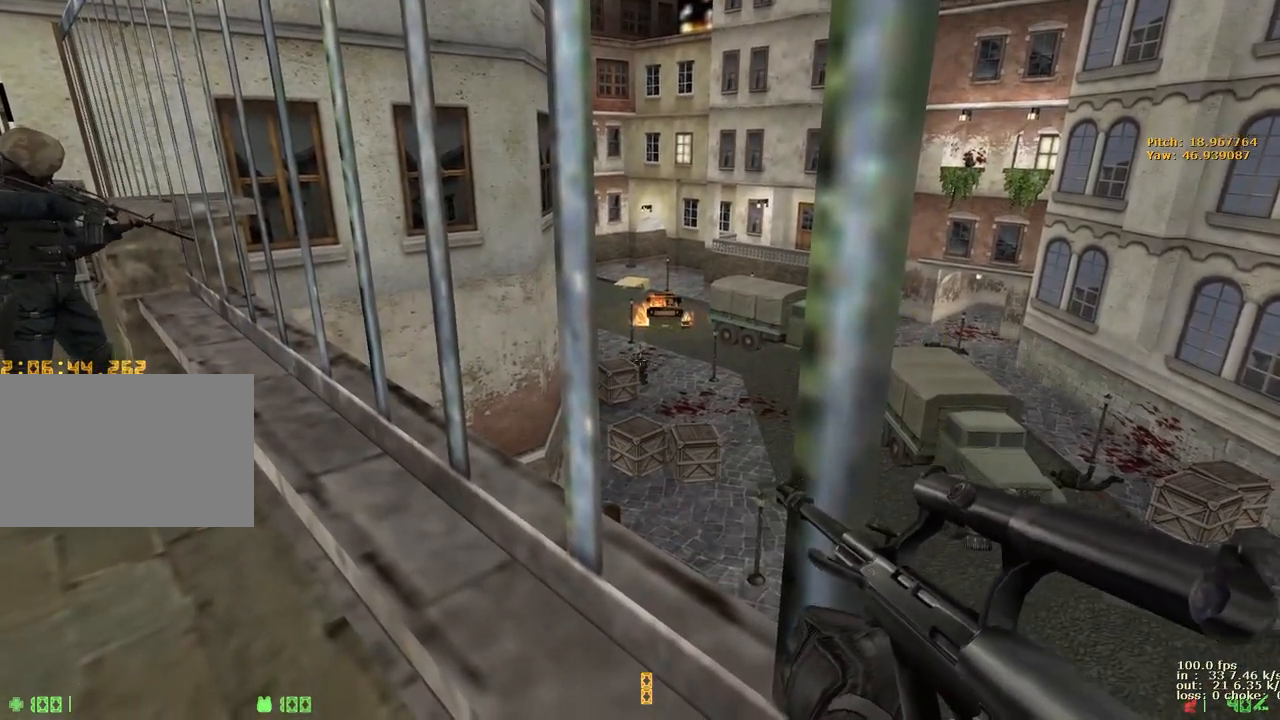
{"keys": ["e", "shift"], "events": []}
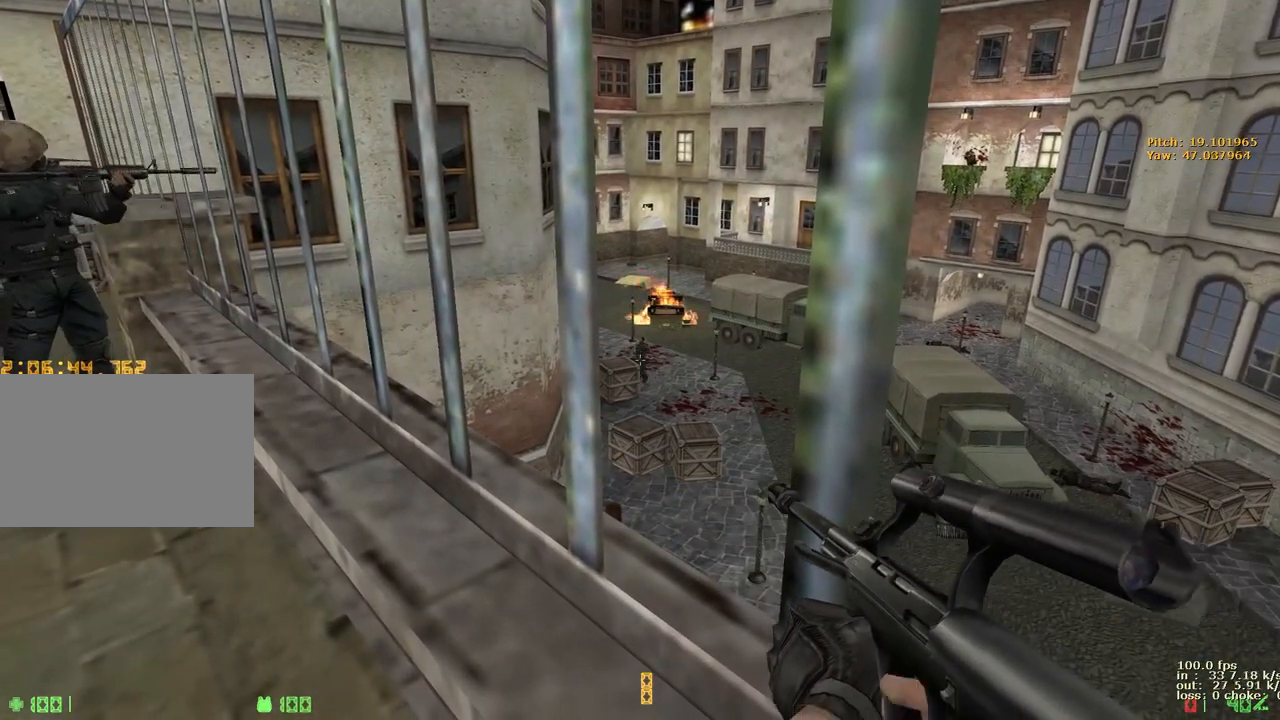
{"keys": ["shift"], "events": [[500, "e", "up"]]}
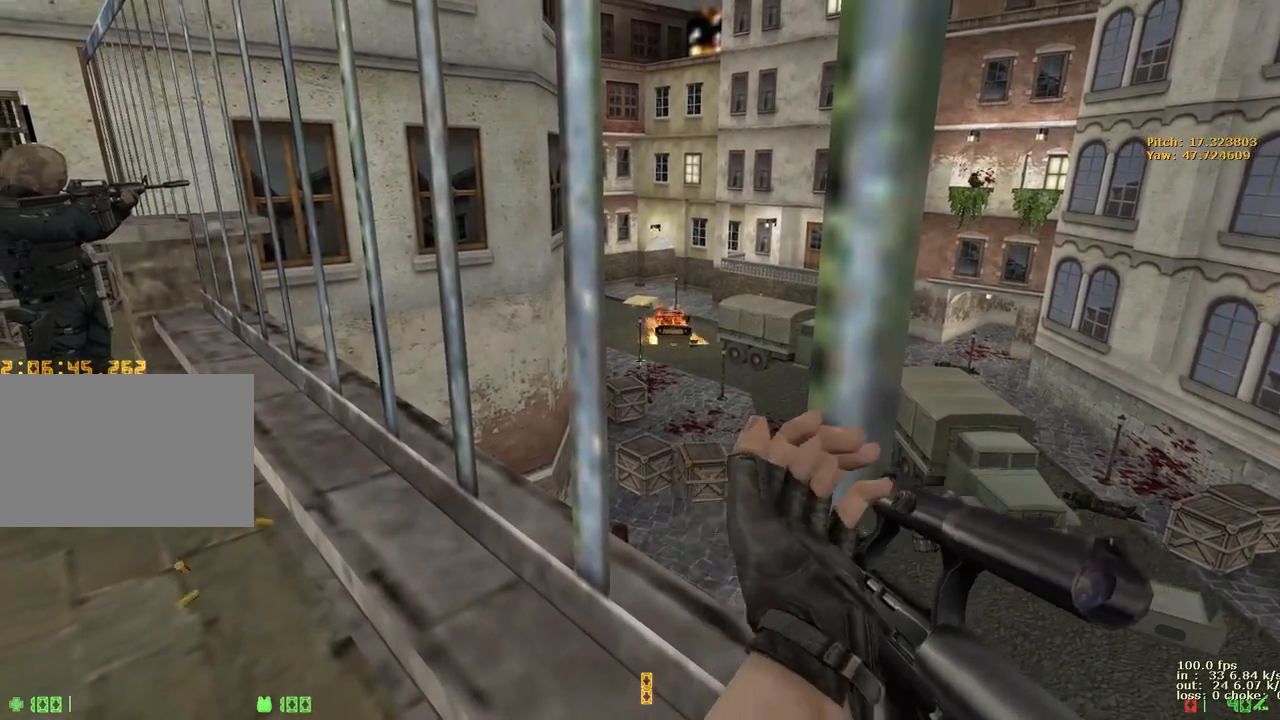
{"keys": ["w"], "events": [[50, "a", "down"], [50, "shift", "up"], [133, "w", "down"], [417, "a", "up"]]}
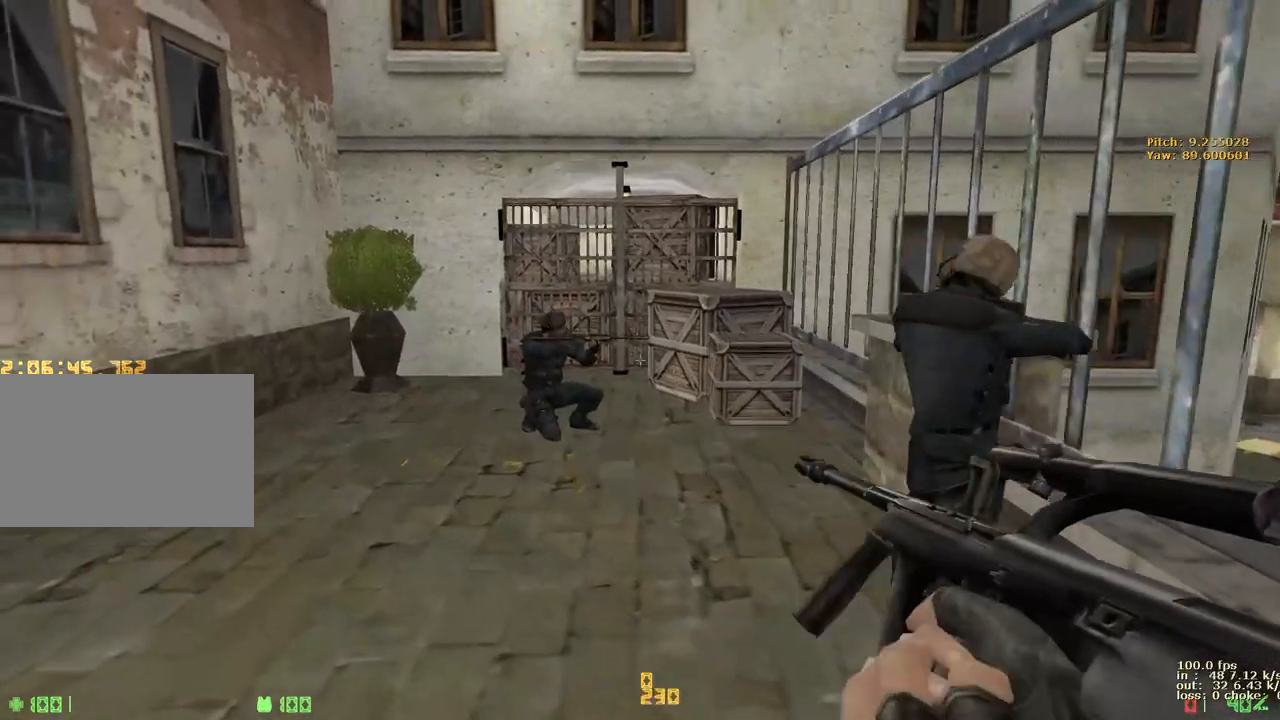
{"keys": ["w"], "events": [[100, "a", "down"], [433, "a", "up"]]}
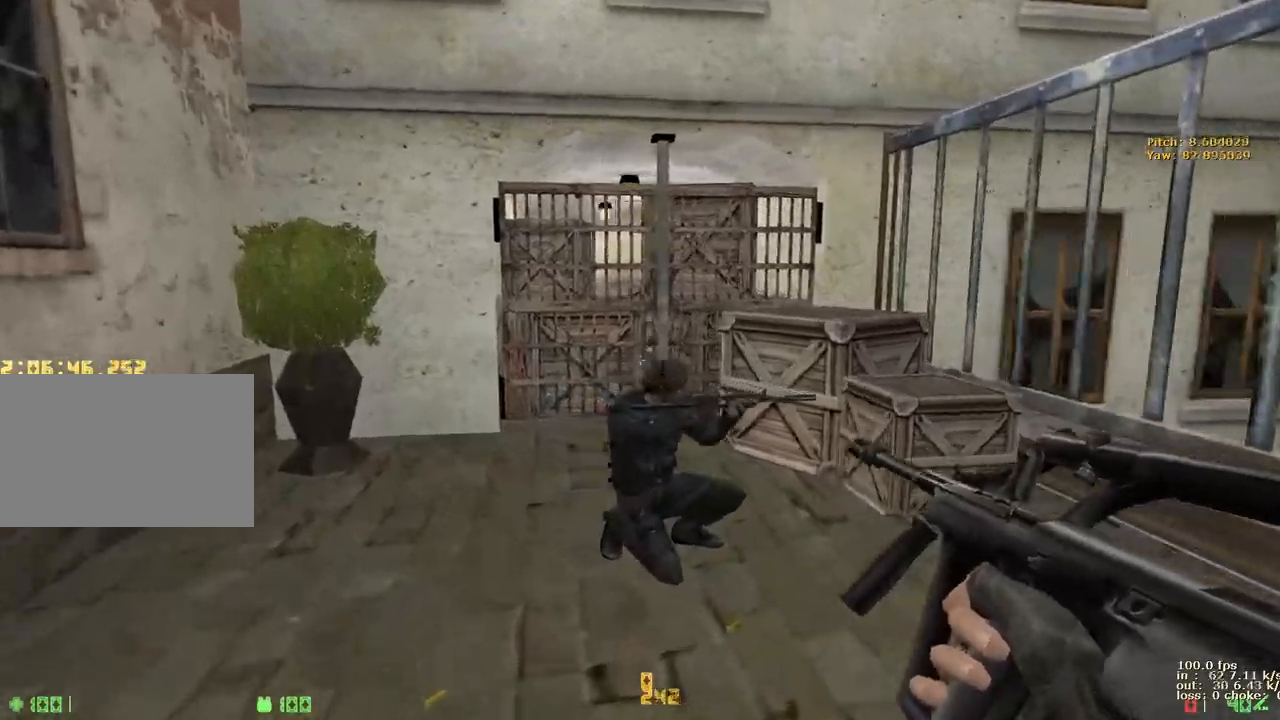
{"keys": ["w"], "events": [[17, "v", "down"], [167, "v", "up"]]}
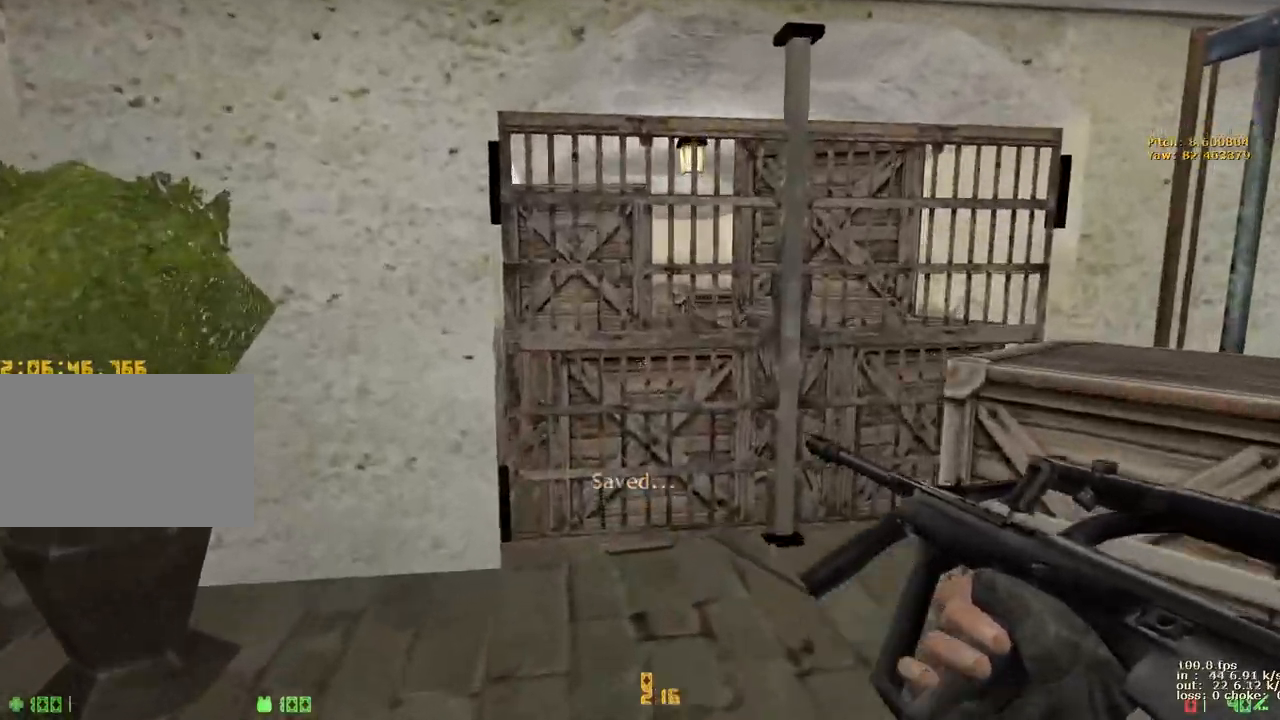
{"keys": ["d"], "events": [[133, "d", "down"], [233, "w", "up"]]}
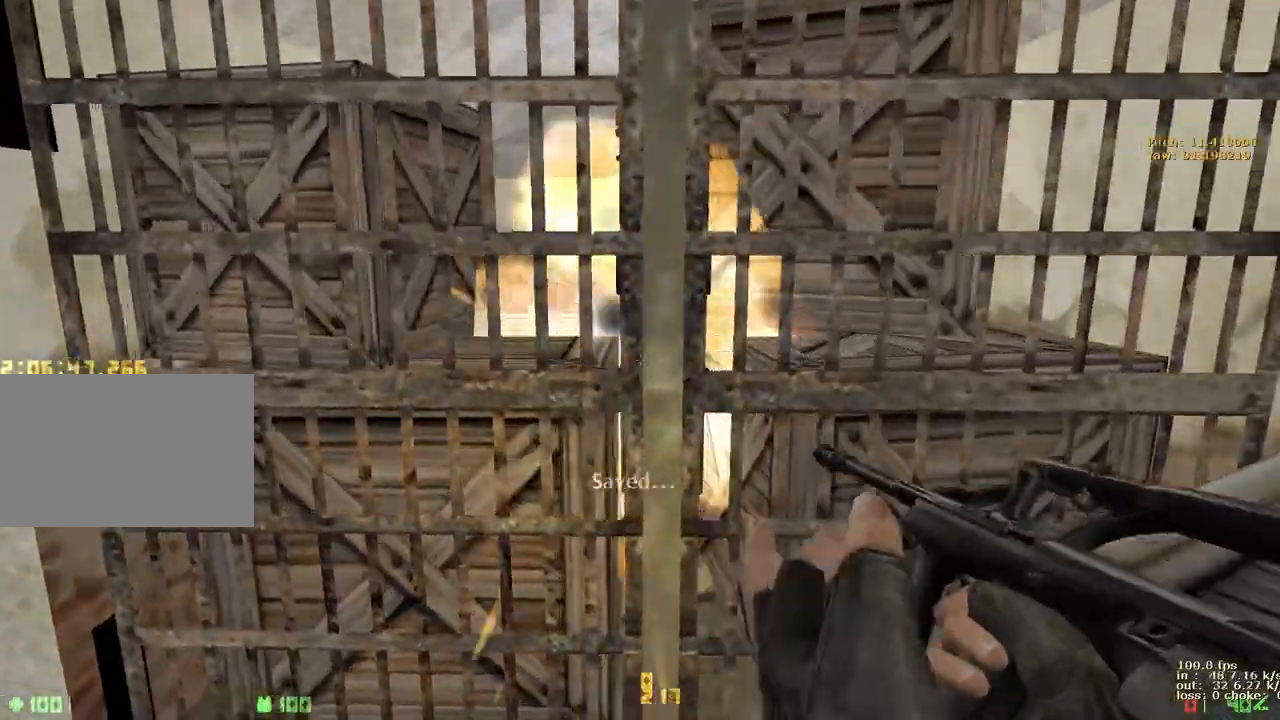
{"keys": [], "events": [[67, "d", "up"], [183, "v", "down"], [333, "v", "up"]]}
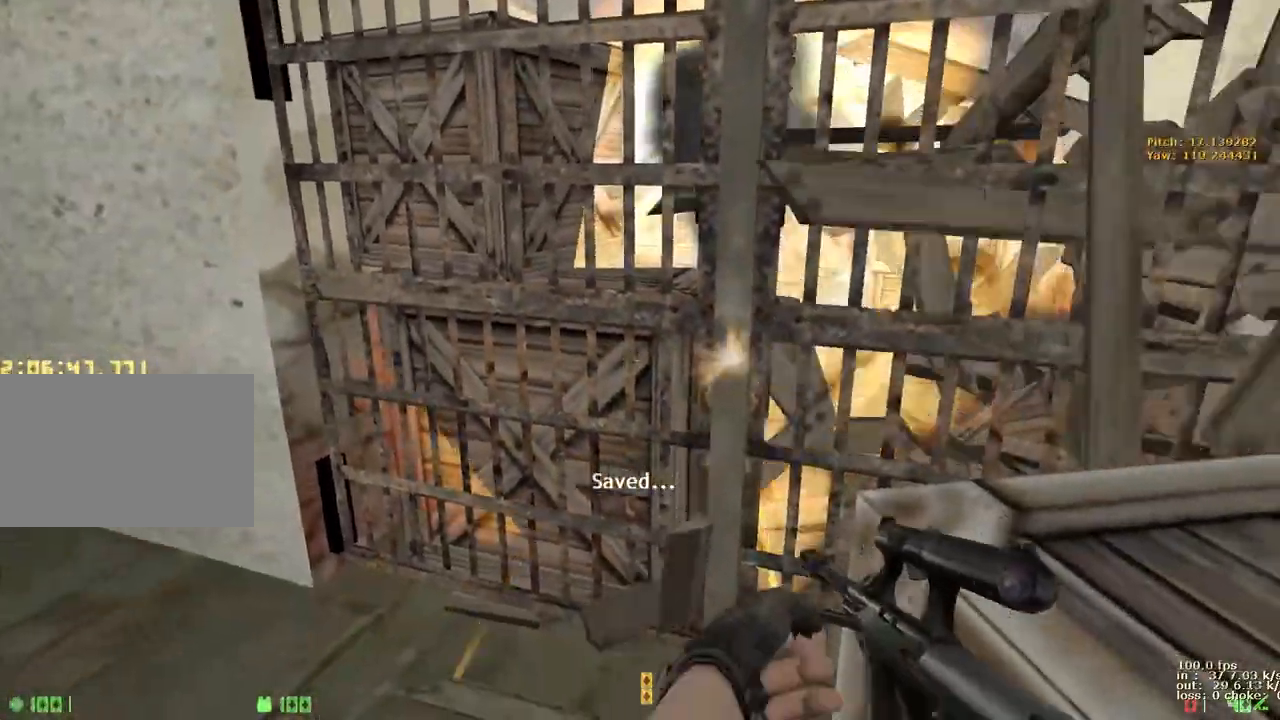
{"keys": [], "events": []}
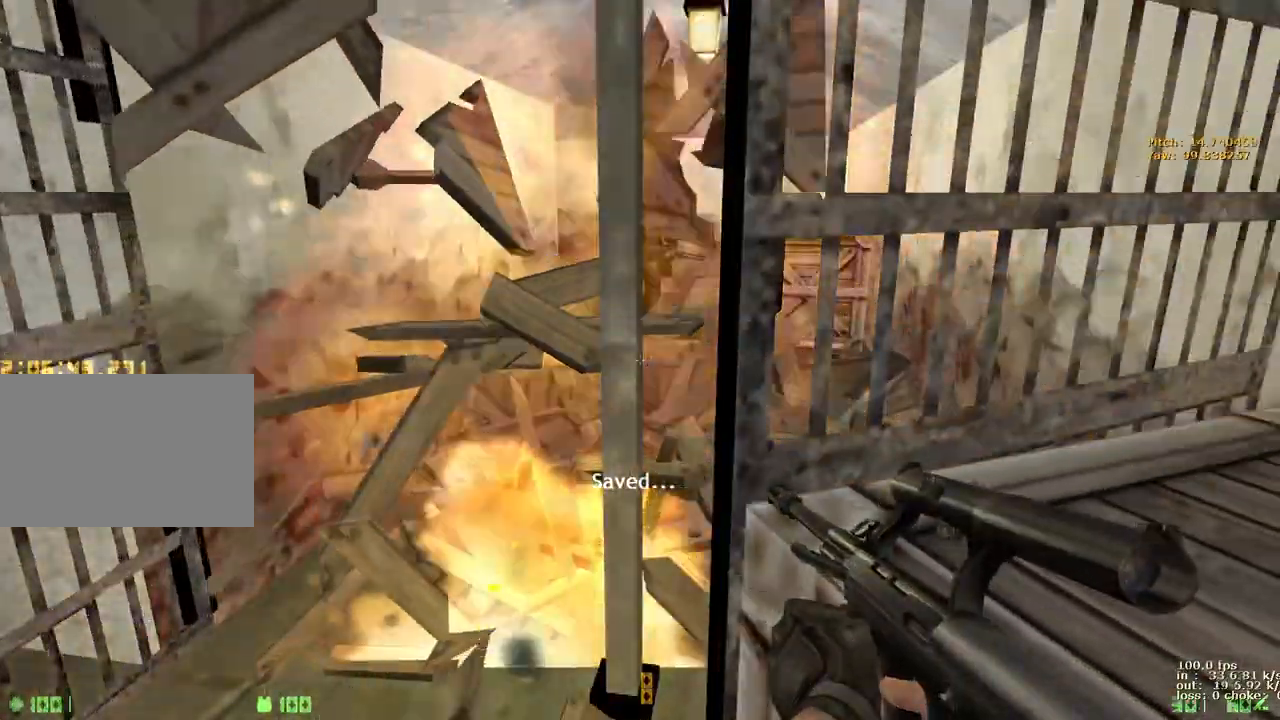
{"keys": [], "events": [[183, "ctrl", "down"], [367, "ctrl", "up"]]}
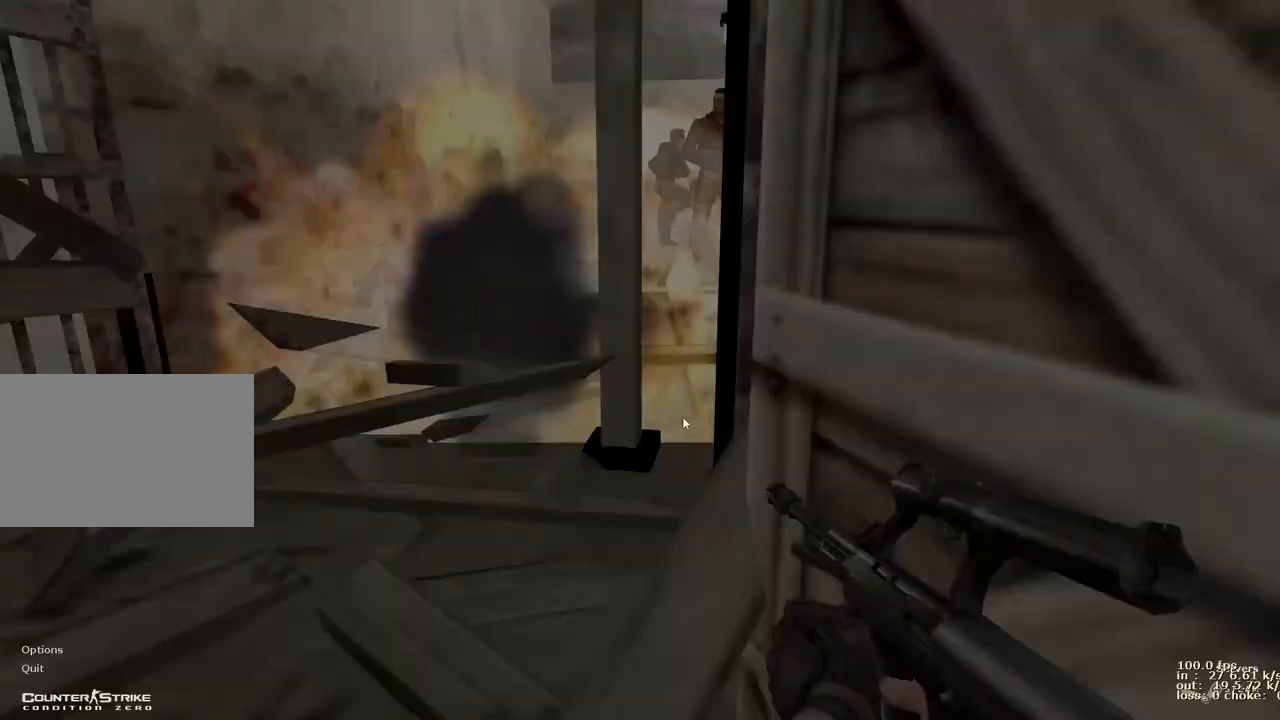
{"keys": [], "events": []}